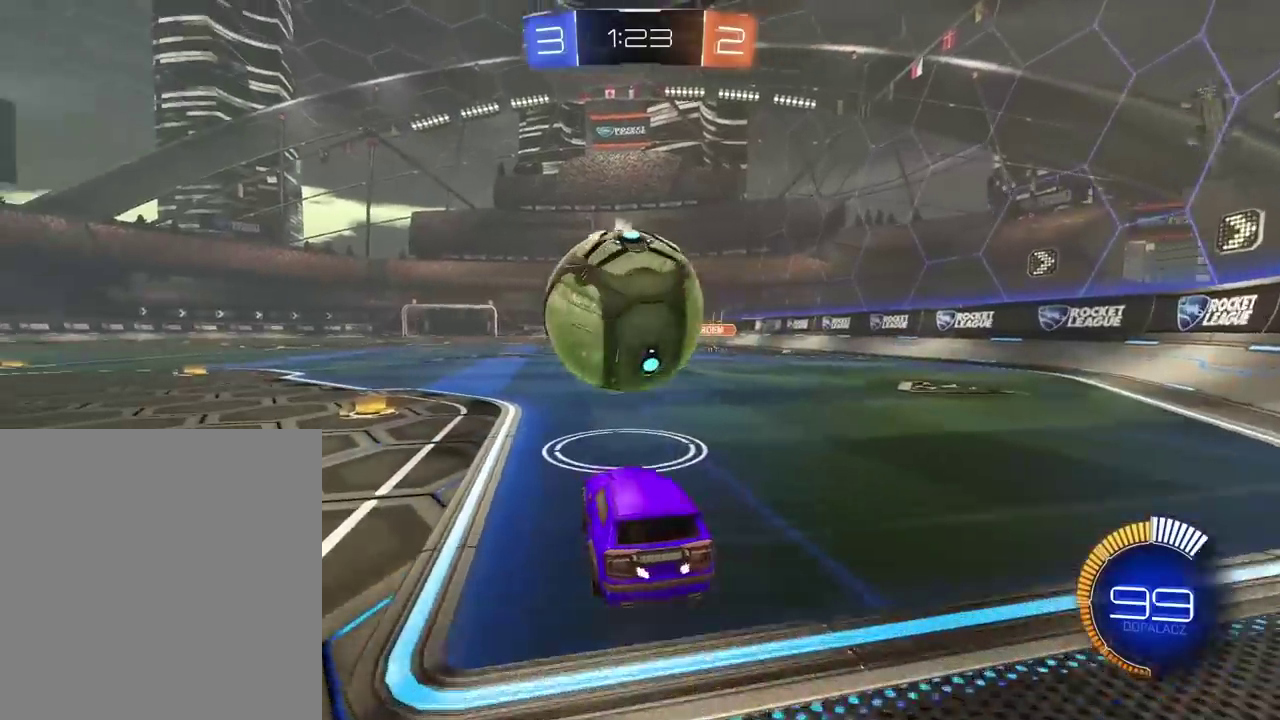
Gameplay with a controller (PlayStation layout); each line is a JSON object with the inputs held at the frame after it. "events" lists button and stick changes between this image and that frame as [ms after this image, input, new state], when the widget could be followed in between. Not read: L1.
{"buttons": ["R1", "R2"], "left_stick": "center", "right_stick": "center", "events": [[33, "R1", "up"], [33, "left_stick", "left"], [67, "R2", "up"], [117, "left_stick", "center"], [150, "R1", "down"], [150, "R2", "down"], [283, "TRIANGLE", "down"], [433, "TRIANGLE", "up"]]}
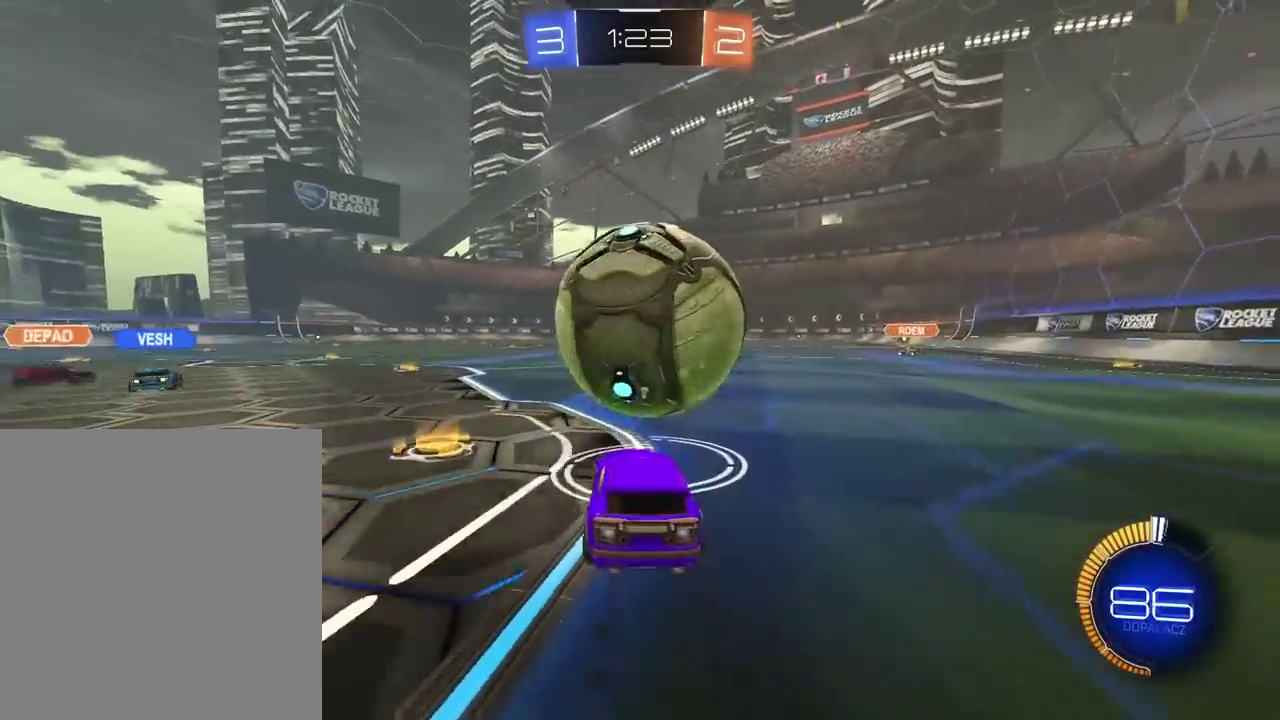
{"buttons": [], "left_stick": "center", "right_stick": "center", "events": [[100, "R1", "up"], [117, "R2", "up"], [250, "R1", "down"], [250, "R2", "down"], [433, "R1", "up"], [433, "R2", "up"]]}
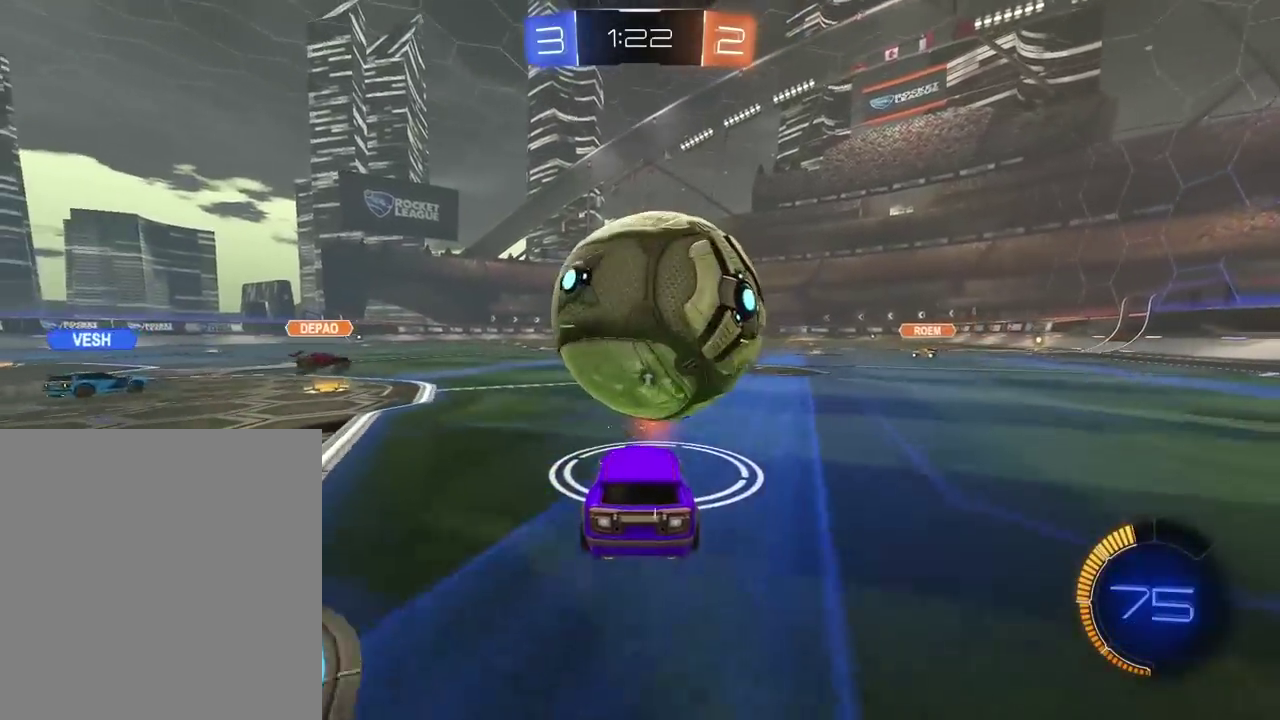
{"buttons": ["L2"], "left_stick": "up", "right_stick": "center", "events": [[17, "R1", "down"], [67, "CROSS", "down"], [83, "R2", "down"], [83, "left_stick", "left"], [117, "L2", "down"], [150, "left_stick", "up"], [233, "left_stick", "center"], [283, "left_stick", "down"], [383, "R1", "up"], [400, "CROSS", "up"], [433, "R2", "up"], [500, "left_stick", "up"]]}
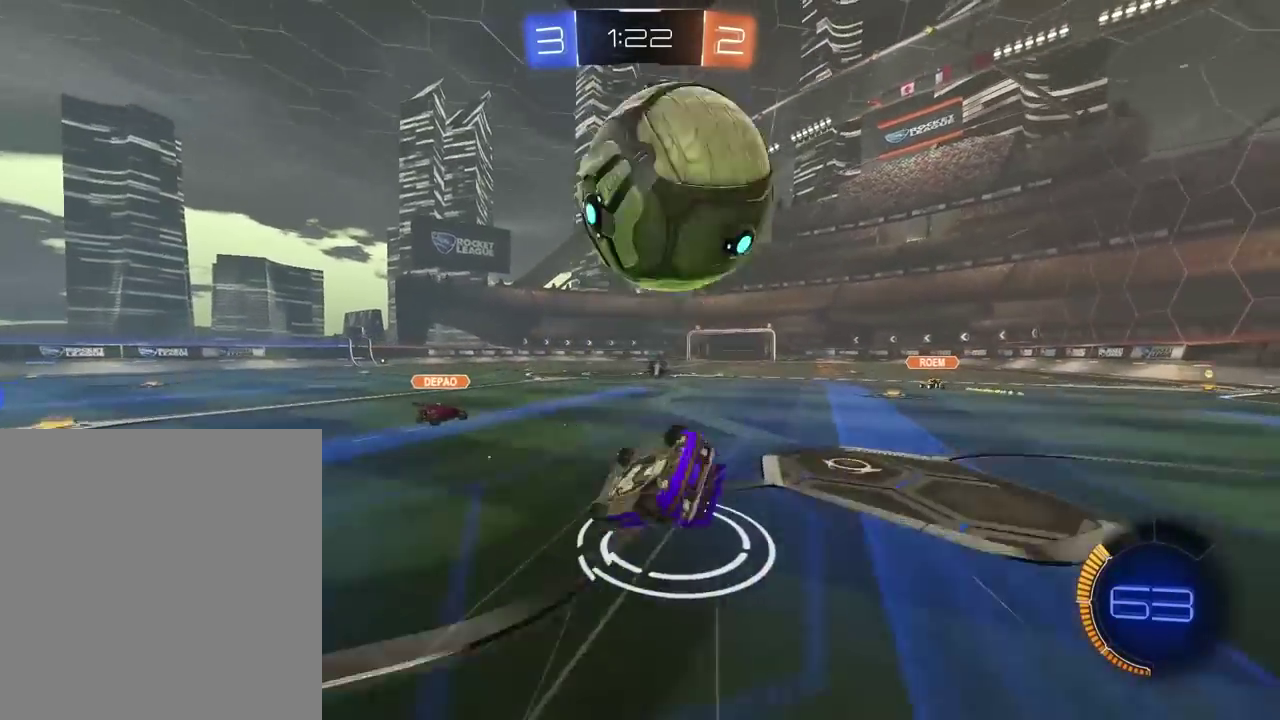
{"buttons": ["R2"], "left_stick": "center", "right_stick": "center", "events": [[100, "left_stick", "up-right"], [183, "left_stick", "down-left"], [283, "R2", "down"], [317, "left_stick", "down-right"], [417, "L2", "up"], [433, "left_stick", "center"]]}
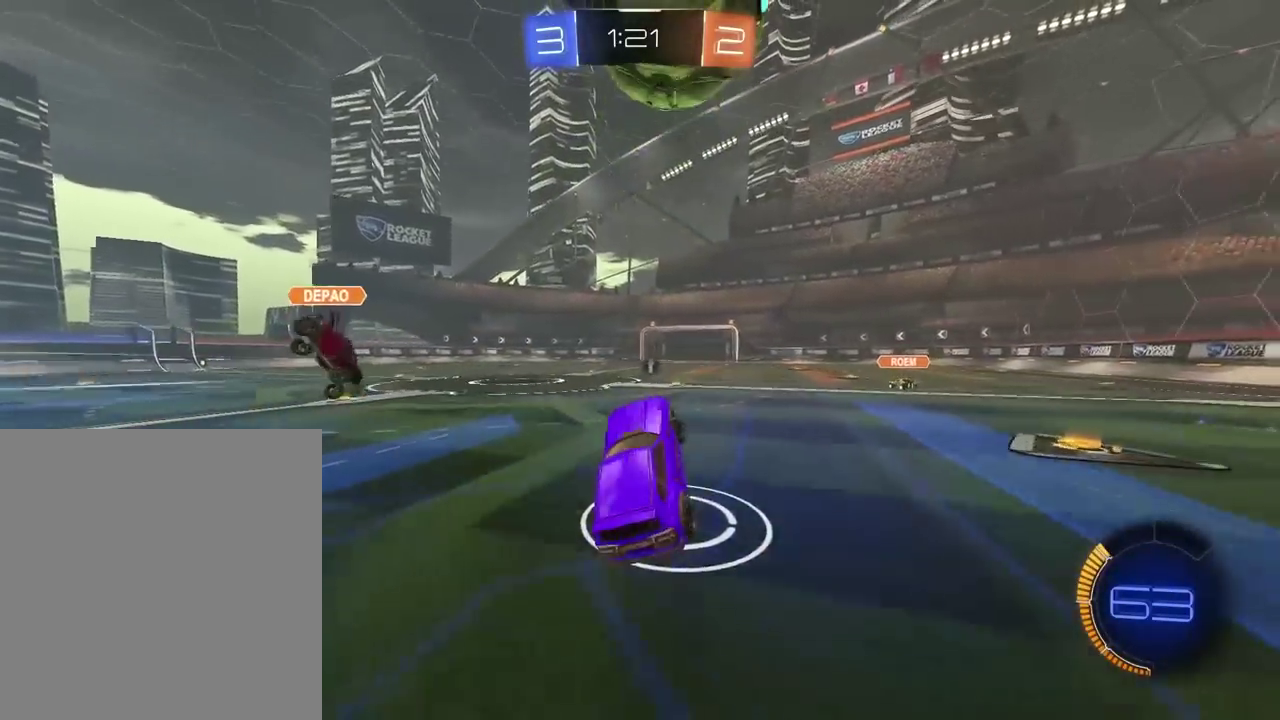
{"buttons": ["CROSS"], "left_stick": "down-left", "right_stick": "center", "events": [[417, "left_stick", "right"], [483, "CROSS", "down"], [483, "R2", "up"], [483, "left_stick", "down-left"]]}
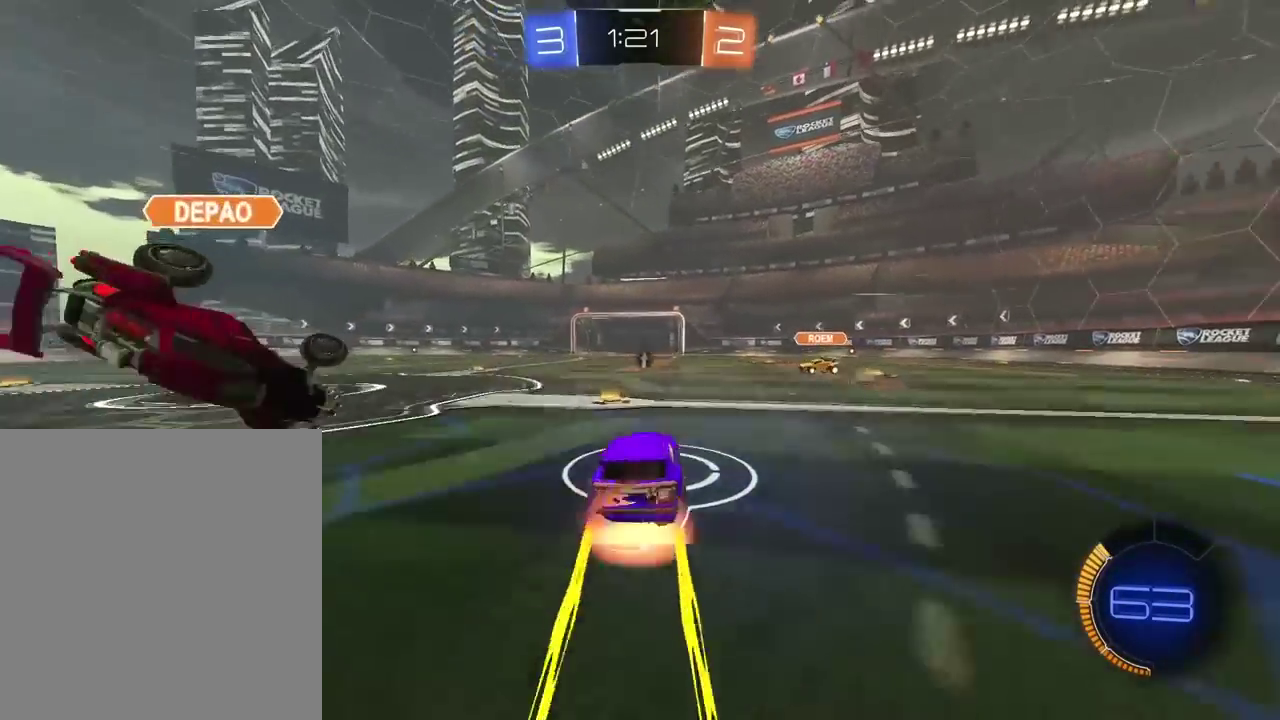
{"buttons": ["CROSS", "L2", "R1", "R2"], "left_stick": "left", "right_stick": "center", "events": [[17, "L3", "down"], [100, "CROSS", "up"], [100, "L3", "up"], [133, "CROSS", "down"], [133, "R1", "down"], [133, "left_stick", "center"], [150, "R2", "down"], [200, "left_stick", "down-left"], [217, "L3", "down"], [267, "L2", "down"], [400, "L3", "up"], [417, "left_stick", "left"]]}
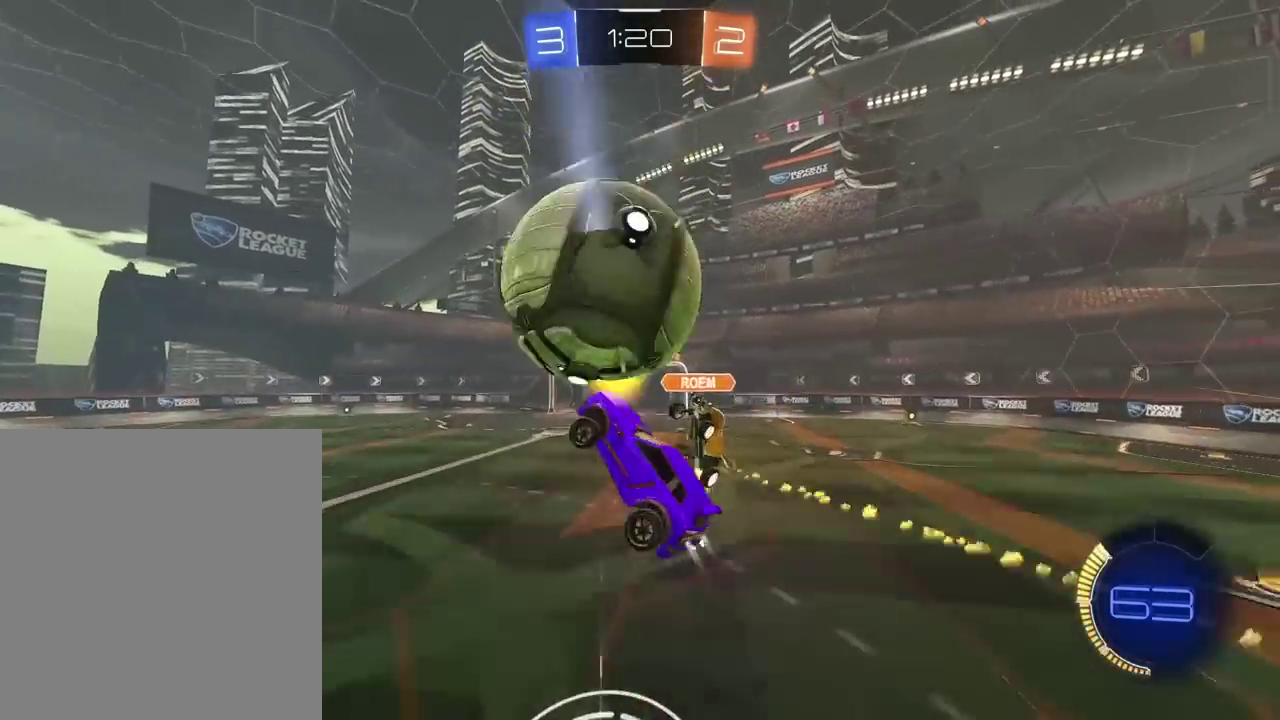
{"buttons": ["L2"], "left_stick": "down-left", "right_stick": "center", "events": [[50, "R1", "up"], [67, "CROSS", "up"], [83, "R2", "up"], [117, "left_stick", "up-left"], [217, "left_stick", "up-right"], [283, "left_stick", "center"], [417, "left_stick", "left"], [467, "left_stick", "down-left"]]}
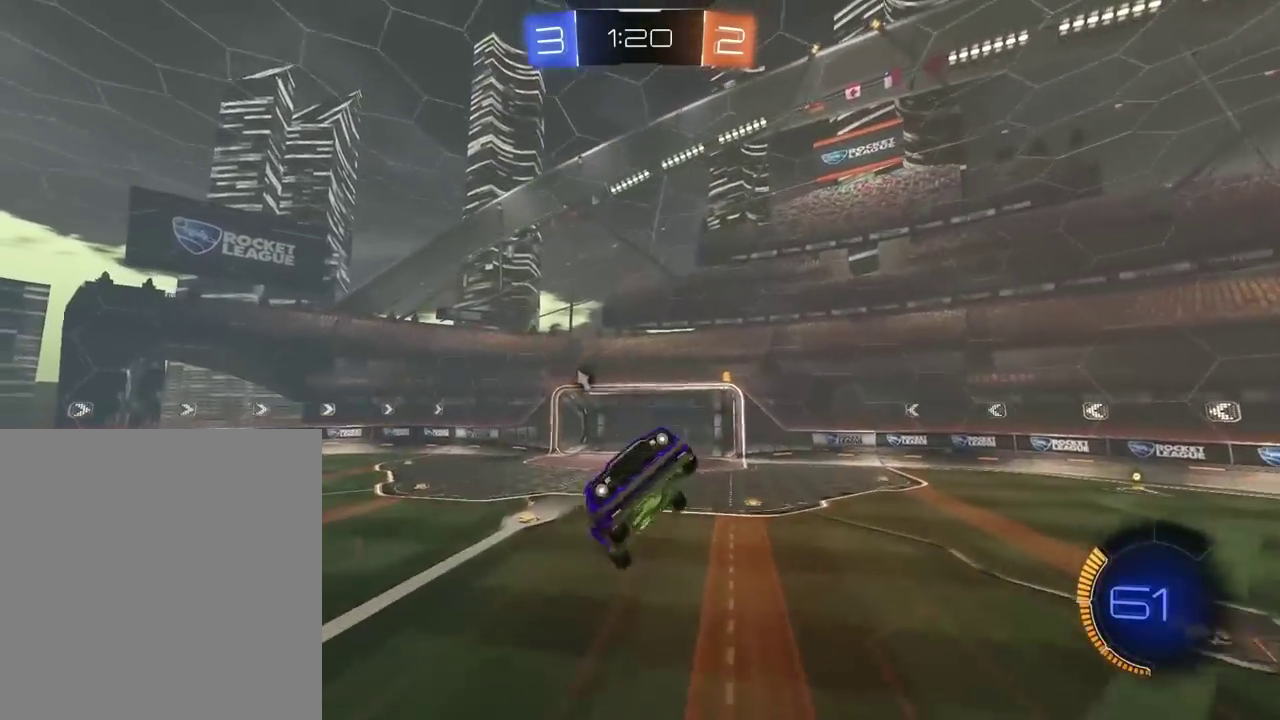
{"buttons": [], "left_stick": "center", "right_stick": "center", "events": [[50, "left_stick", "left"], [67, "L2", "up"], [100, "left_stick", "up-left"], [167, "TRIANGLE", "down"], [233, "TRIANGLE", "up"], [233, "left_stick", "down-right"], [317, "left_stick", "up"], [367, "left_stick", "center"]]}
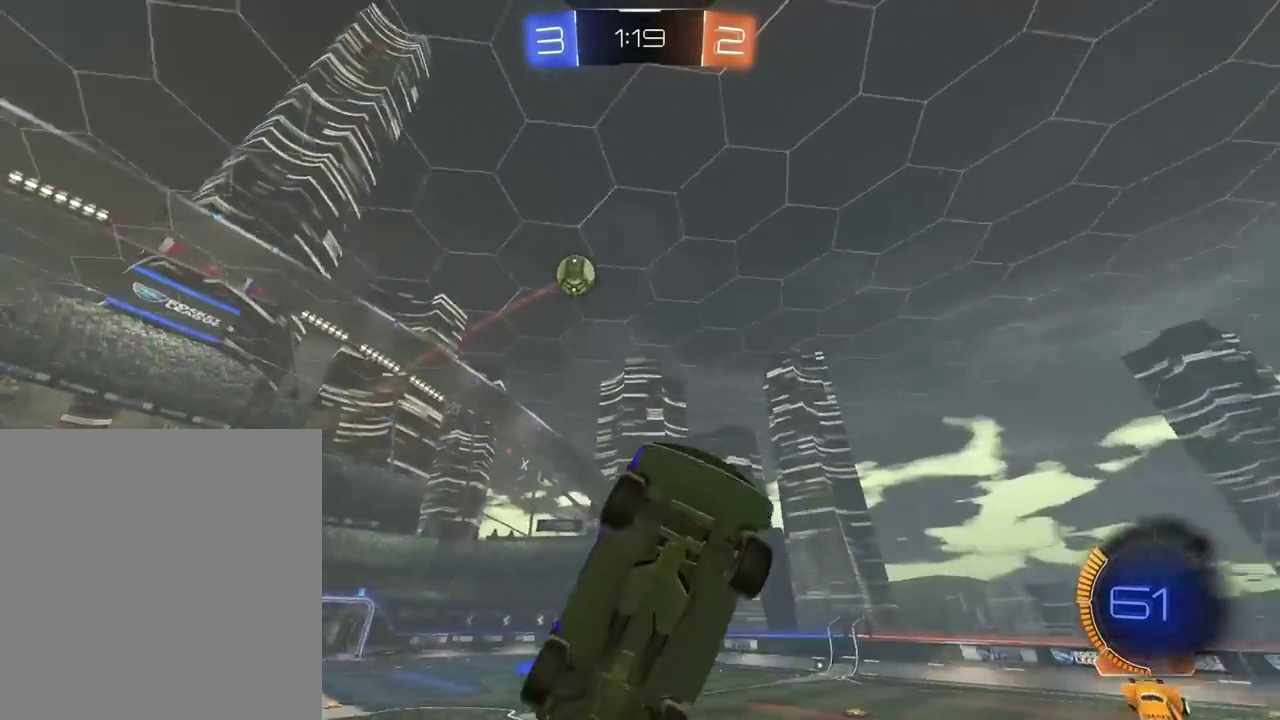
{"buttons": ["R2"], "left_stick": "center", "right_stick": "center", "events": [[17, "R2", "down"], [117, "left_stick", "up"], [150, "L2", "down"], [233, "L2", "up"], [233, "left_stick", "center"]]}
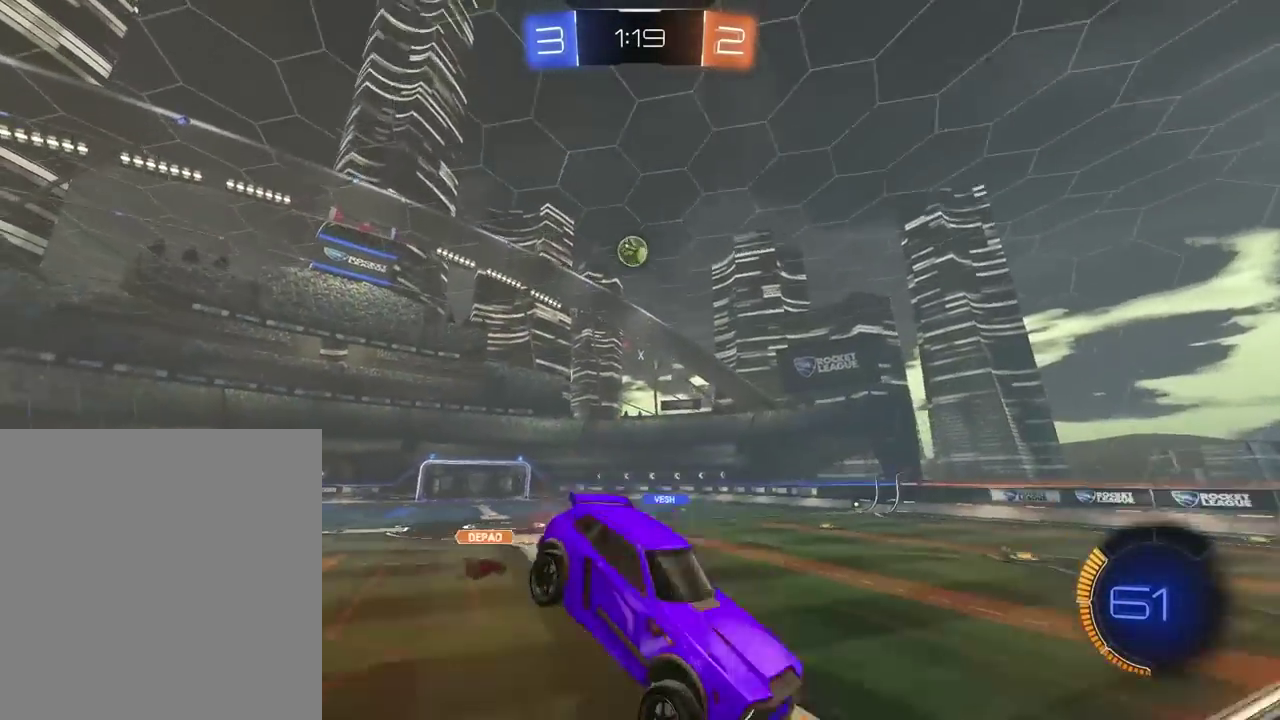
{"buttons": ["R2"], "left_stick": "left", "right_stick": "center", "events": [[367, "left_stick", "left"]]}
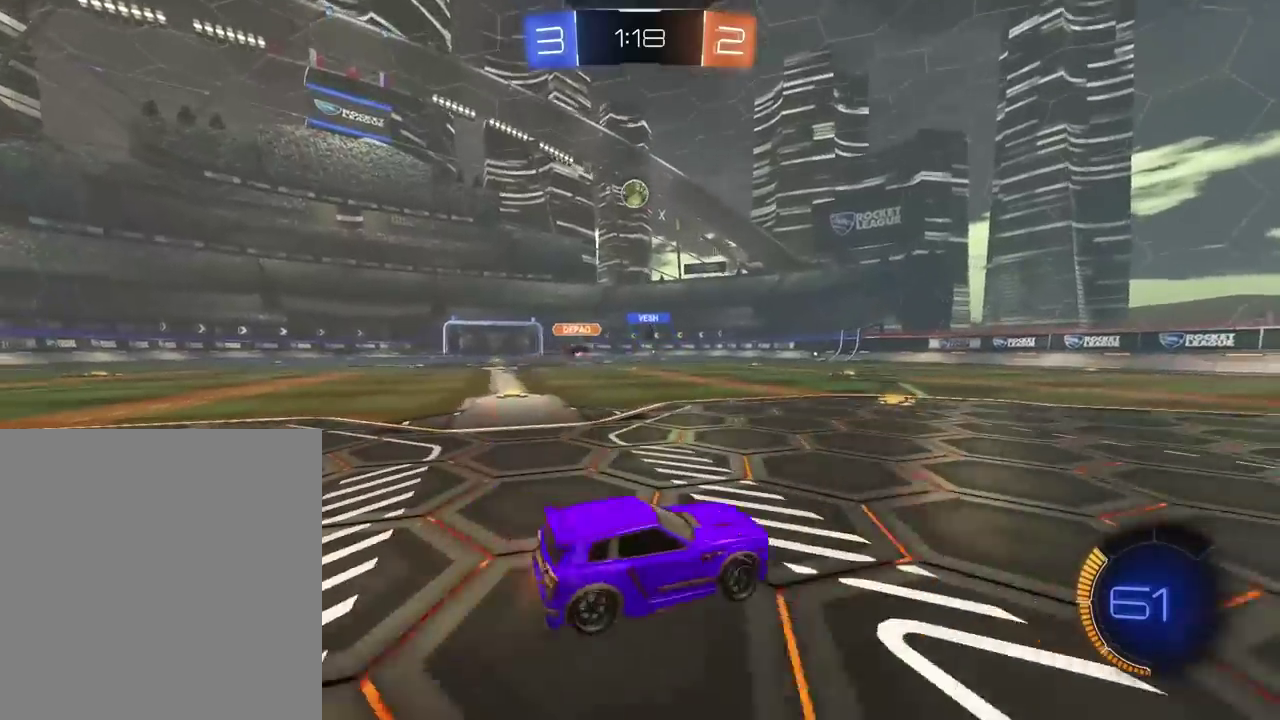
{"buttons": ["R2"], "left_stick": "center", "right_stick": "center", "events": [[217, "left_stick", "center"]]}
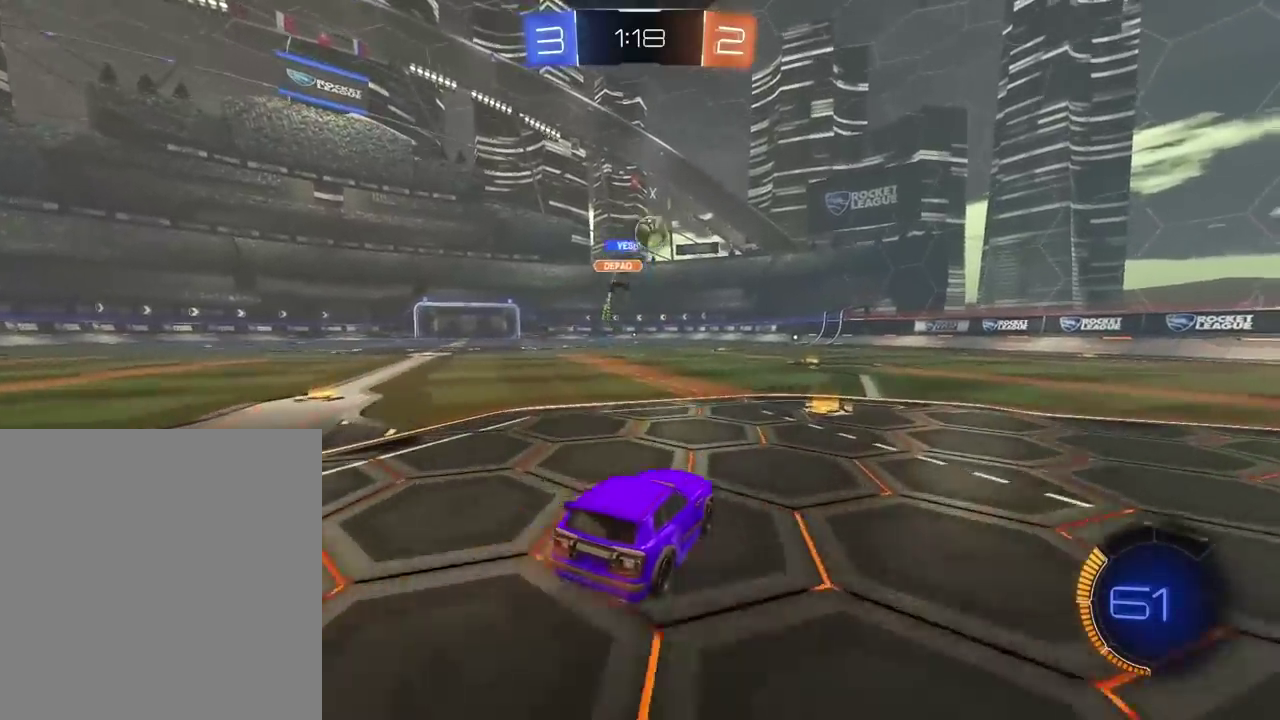
{"buttons": ["R2"], "left_stick": "left", "right_stick": "center", "events": [[250, "left_stick", "left"]]}
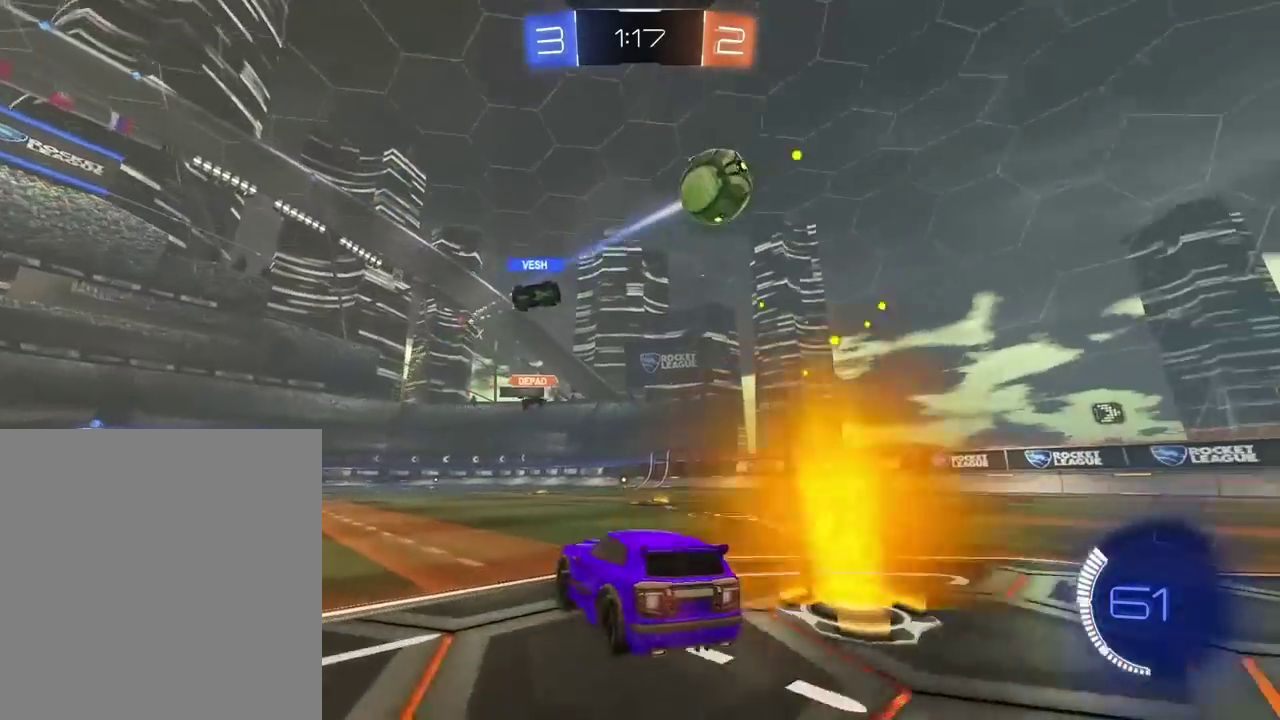
{"buttons": ["R2"], "left_stick": "right", "right_stick": "center", "events": [[83, "left_stick", "center"], [333, "left_stick", "right"]]}
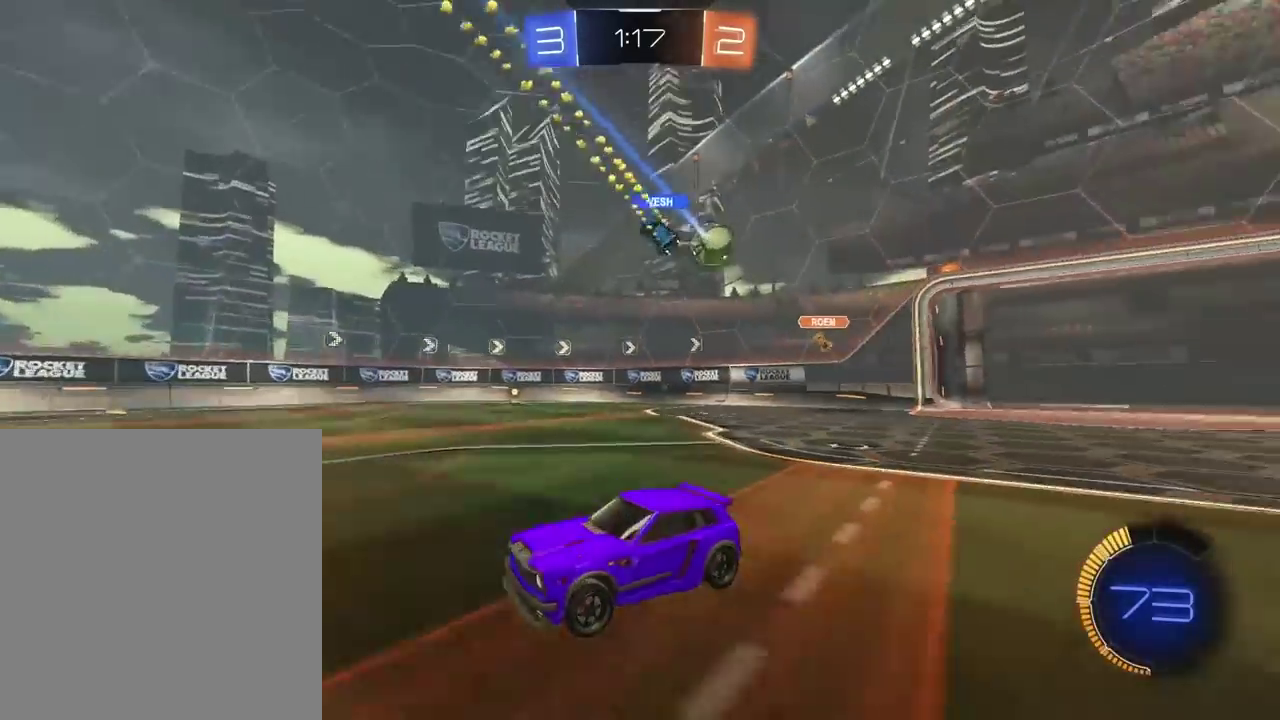
{"buttons": ["R2"], "left_stick": "right", "right_stick": "center", "events": [[450, "left_stick", "center"], [500, "left_stick", "right"]]}
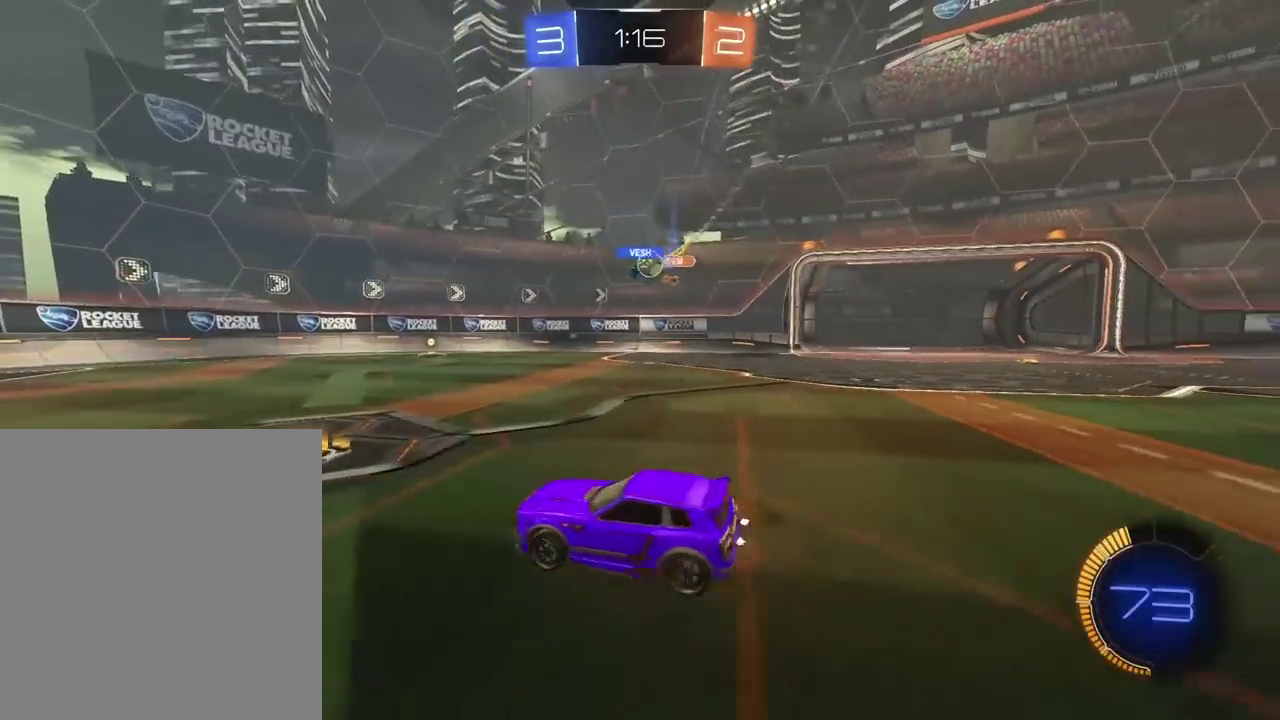
{"buttons": ["R2"], "left_stick": "left", "right_stick": "center", "events": [[100, "left_stick", "center"], [317, "left_stick", "left"]]}
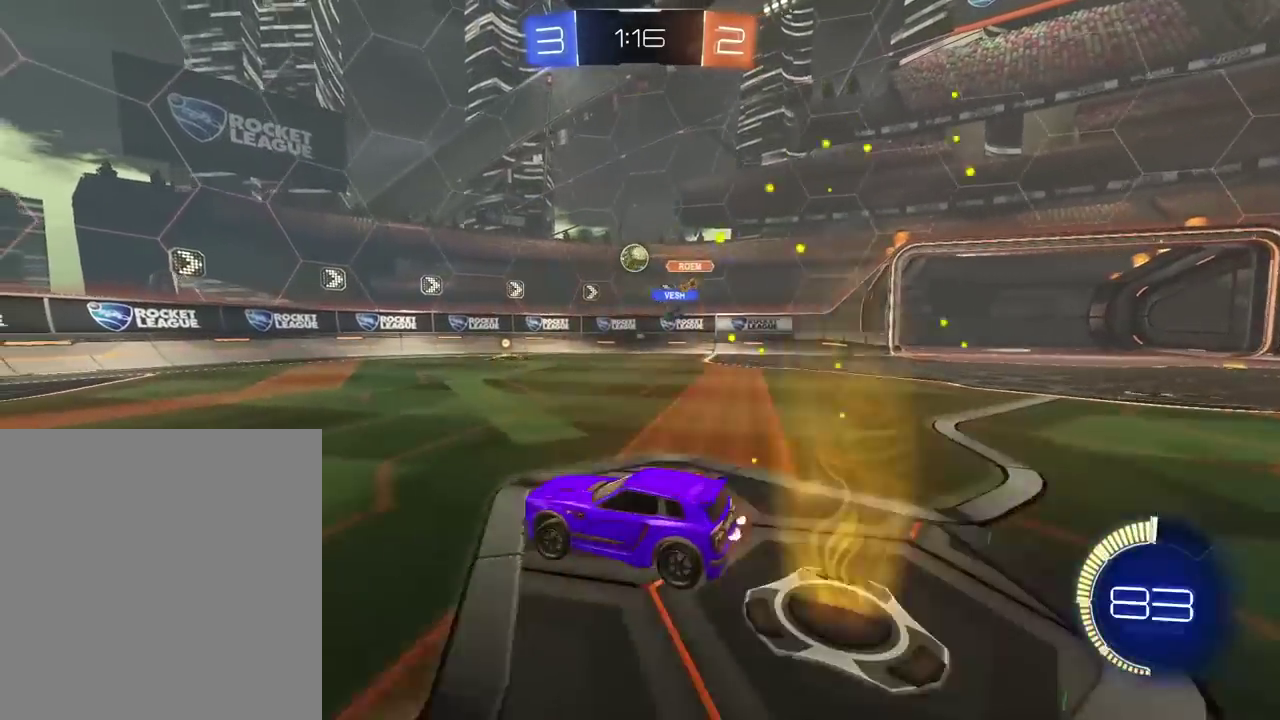
{"buttons": ["R2"], "left_stick": "center", "right_stick": "center", "events": [[383, "left_stick", "center"]]}
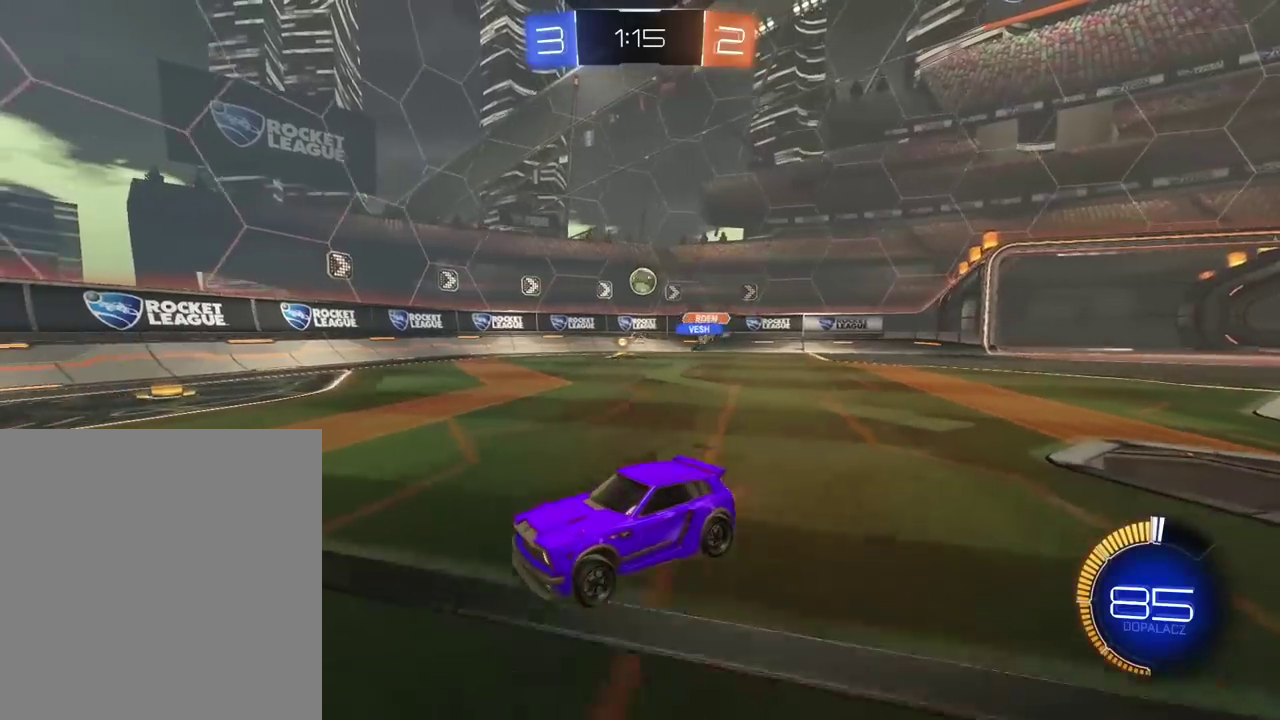
{"buttons": ["R2"], "left_stick": "center", "right_stick": "center", "events": []}
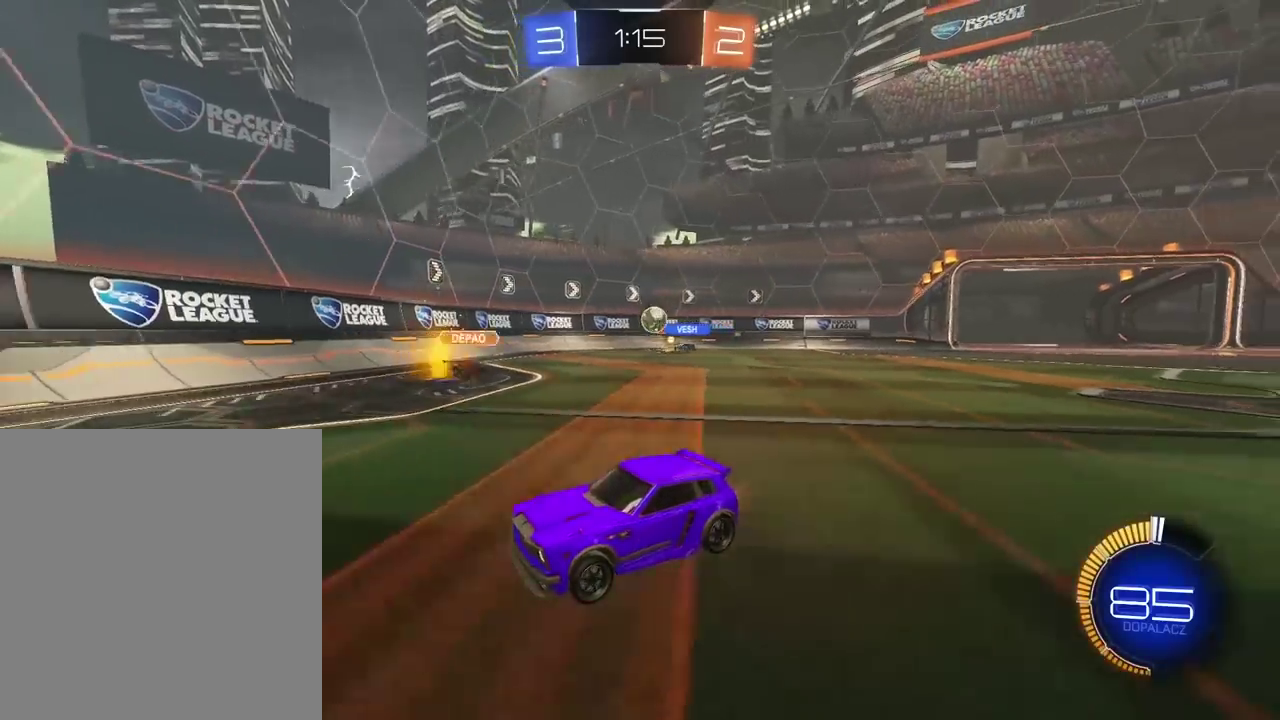
{"buttons": ["R2"], "left_stick": "center", "right_stick": "center", "events": [[217, "left_stick", "left"], [333, "left_stick", "center"]]}
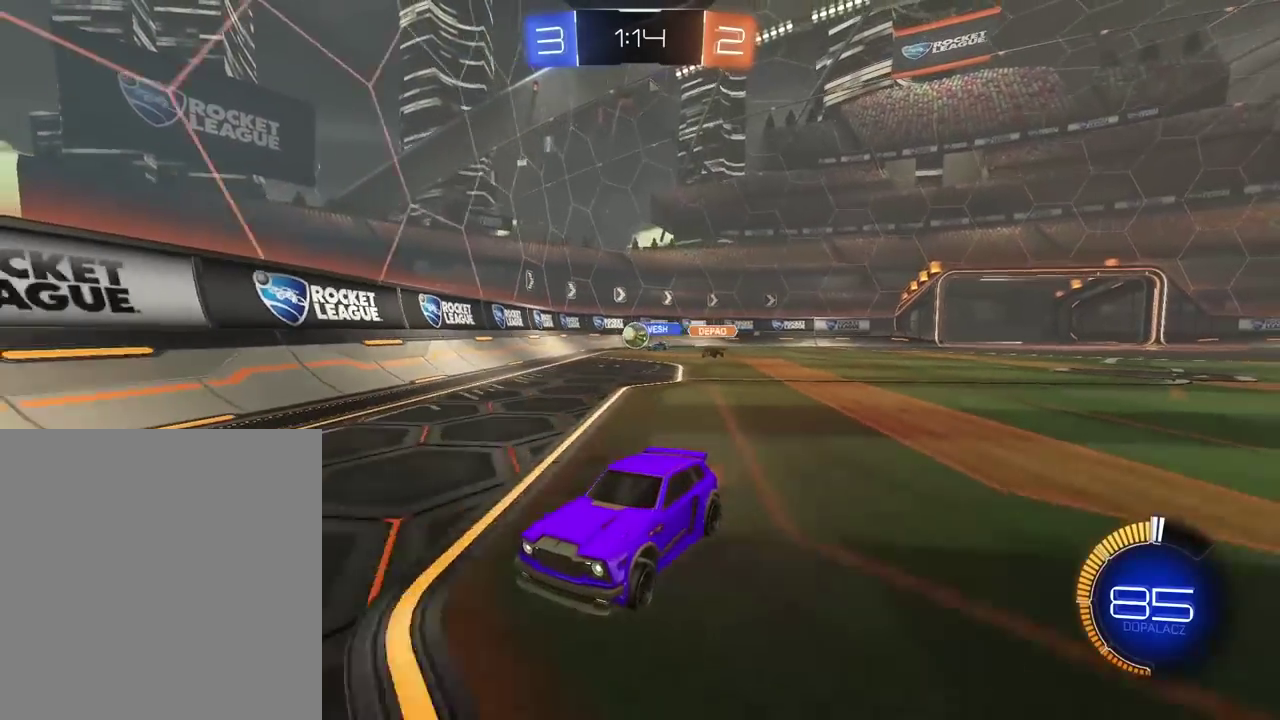
{"buttons": ["R2"], "left_stick": "center", "right_stick": "center", "events": []}
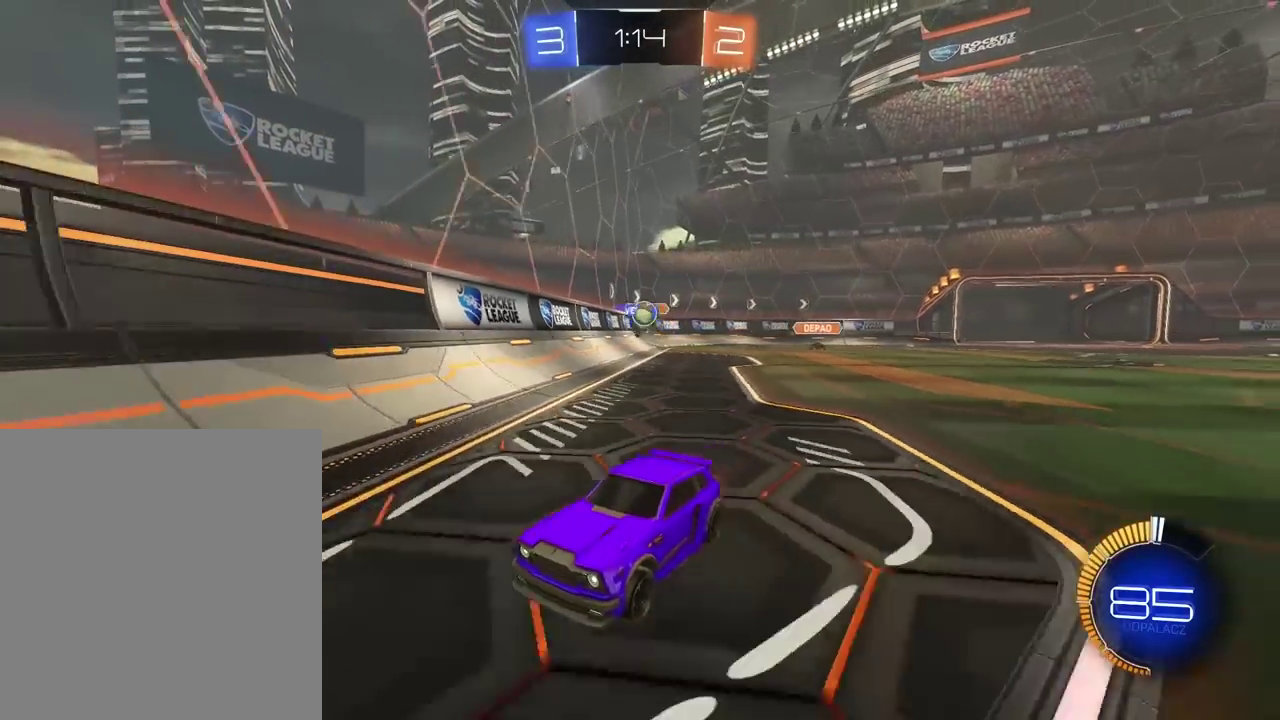
{"buttons": ["R2"], "left_stick": "left", "right_stick": "center", "events": [[50, "left_stick", "left"]]}
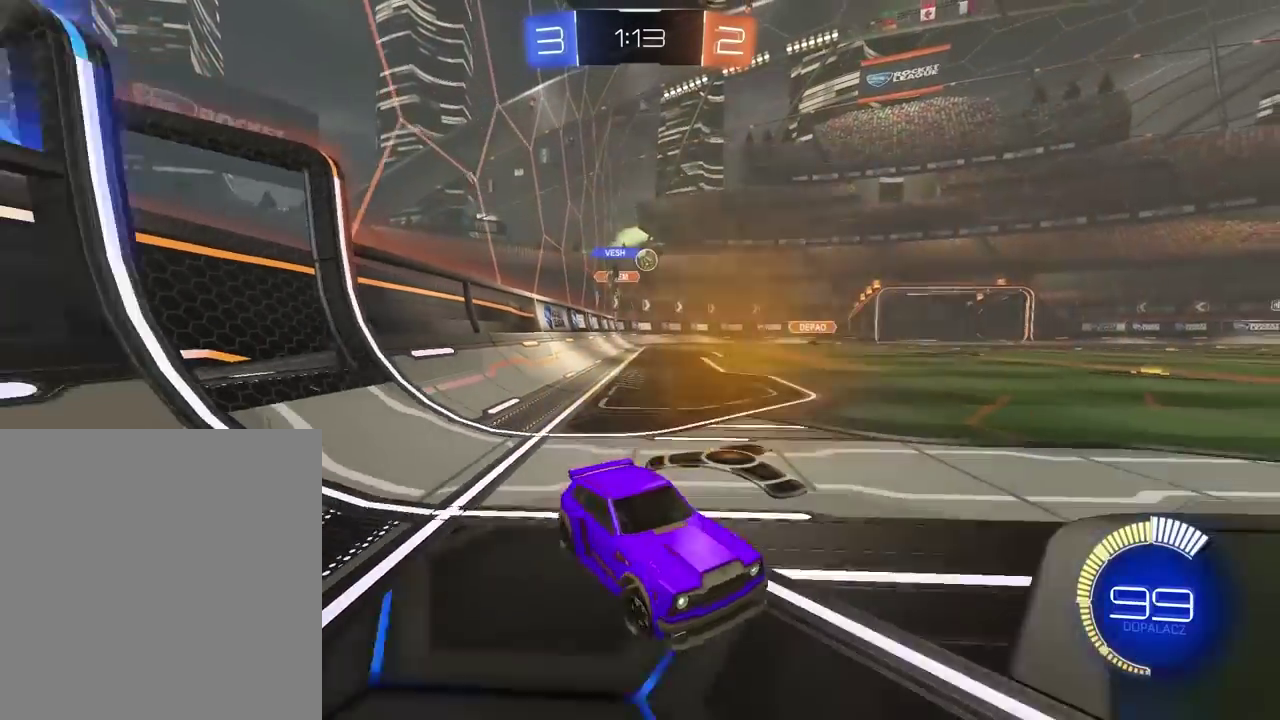
{"buttons": ["R2"], "left_stick": "left", "right_stick": "center", "events": []}
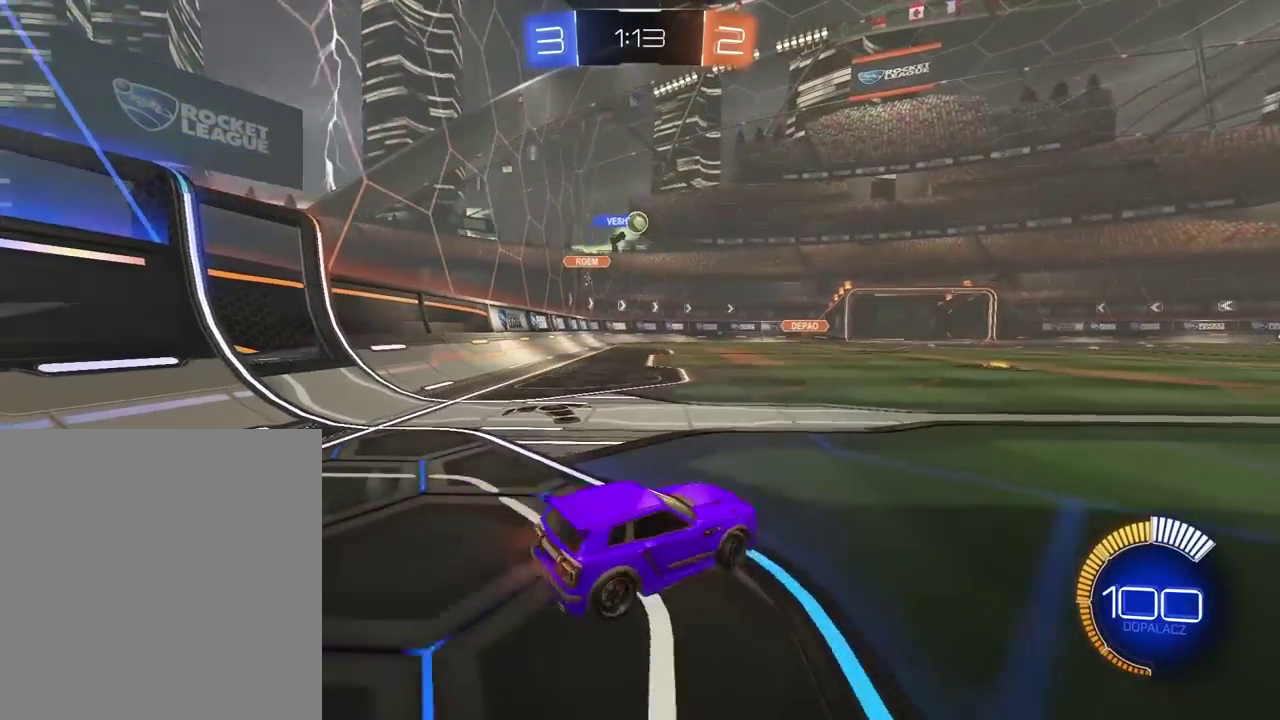
{"buttons": ["R1", "R2"], "left_stick": "center", "right_stick": "center", "events": [[50, "left_stick", "center"], [500, "R1", "down"]]}
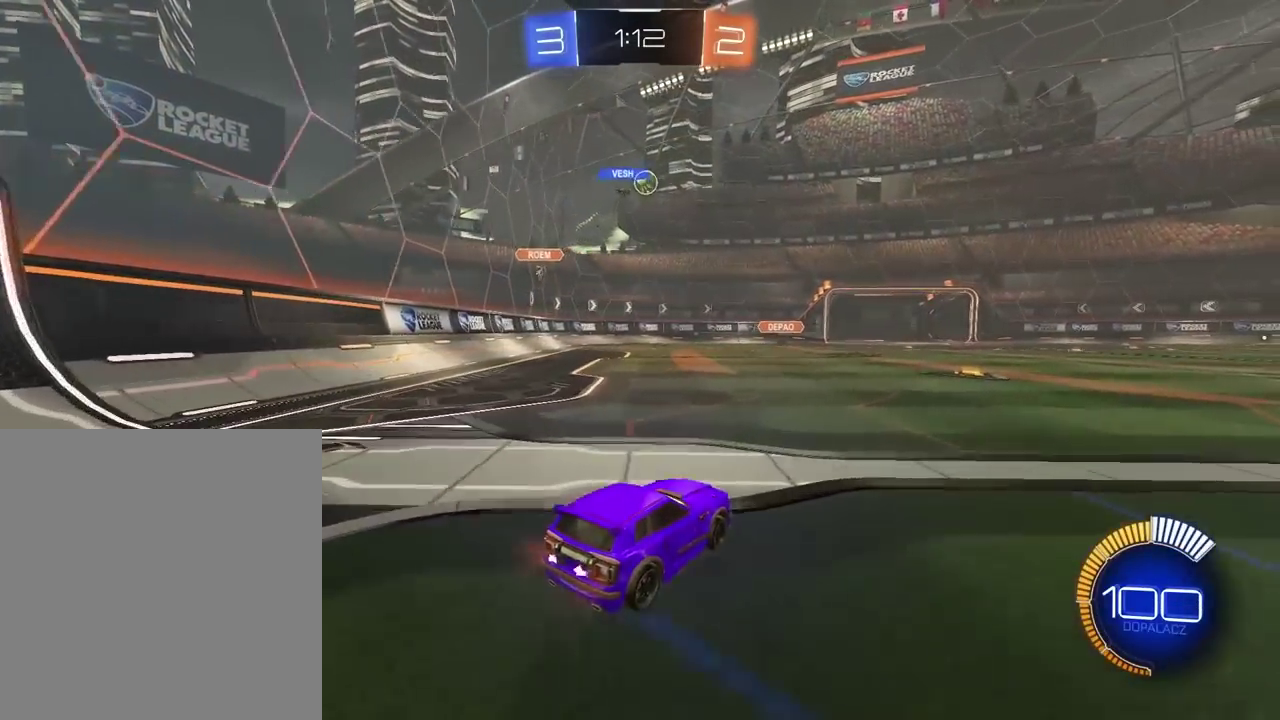
{"buttons": ["R1", "R2"], "left_stick": "center", "right_stick": "center", "events": [[150, "left_stick", "right"], [233, "R1", "up"], [233, "left_stick", "center"], [450, "R1", "down"]]}
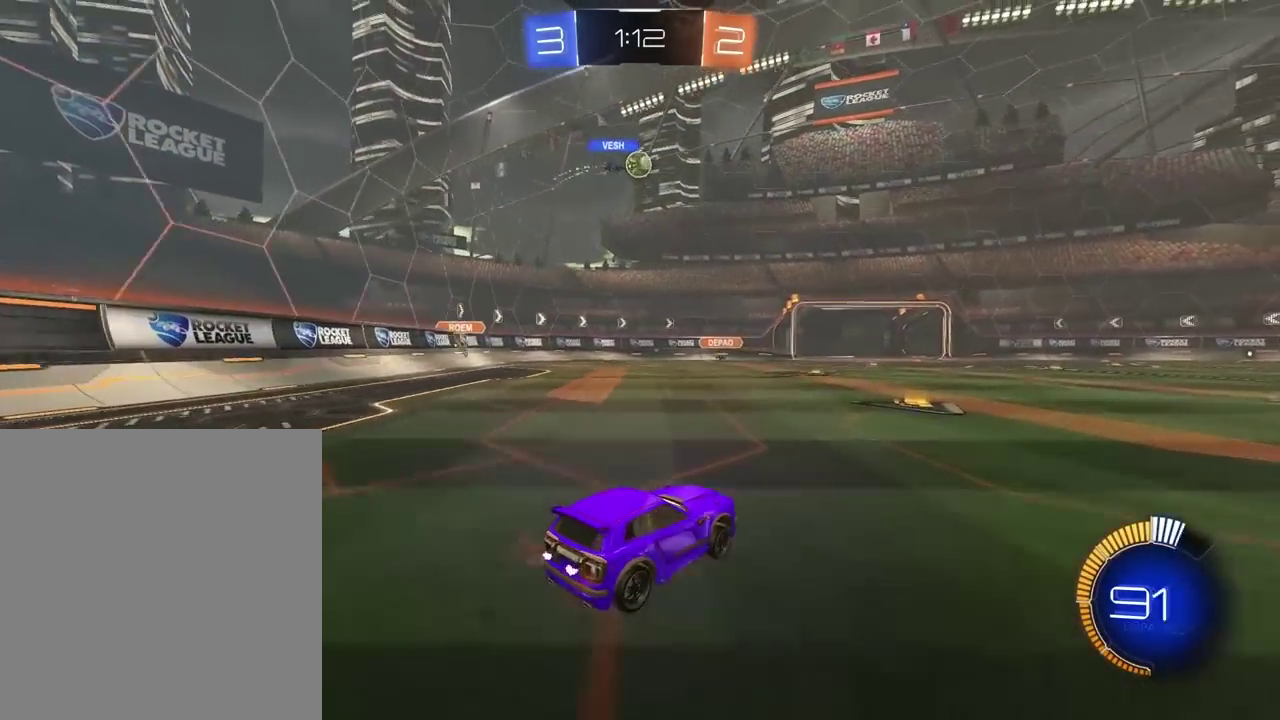
{"buttons": ["R2"], "left_stick": "right", "right_stick": "center", "events": [[300, "left_stick", "right"], [333, "R1", "up"]]}
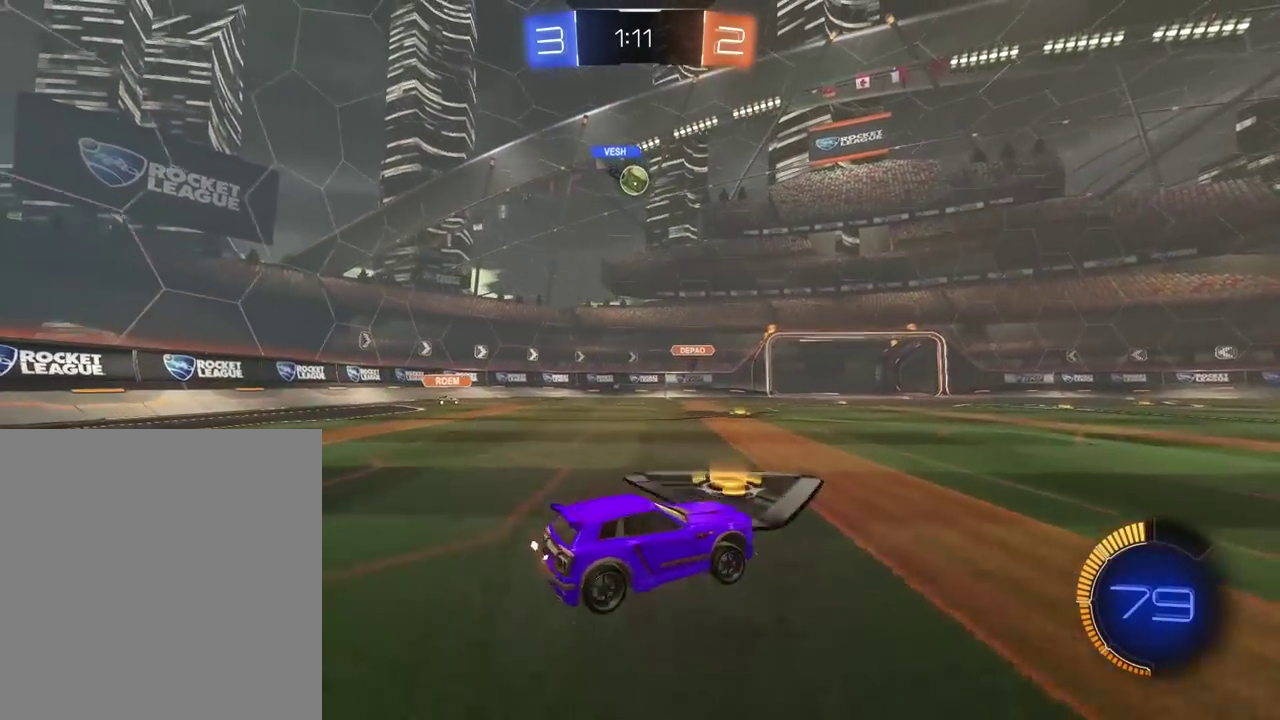
{"buttons": ["R2"], "left_stick": "center", "right_stick": "center", "events": [[417, "left_stick", "center"]]}